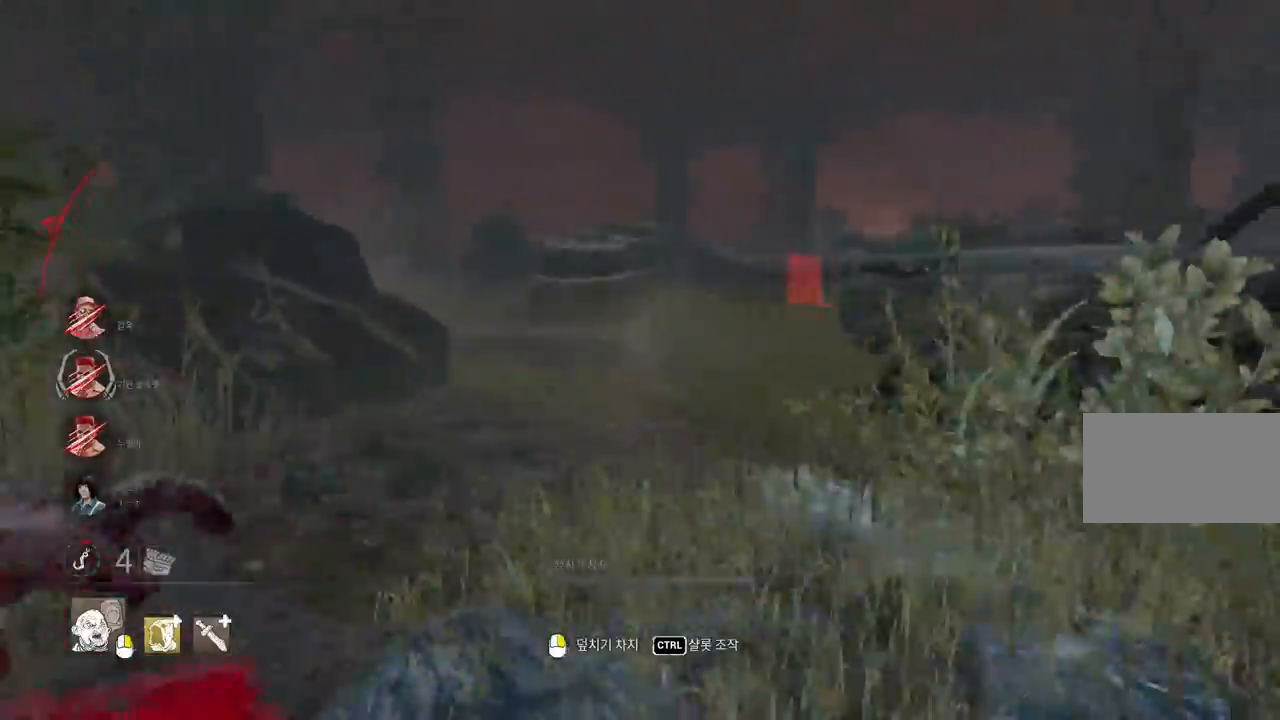
Gameplay with keyboard and mouse; each line is a JSON object with the keys and mouse buttons held at the frame after it. "events" lists presses ("down") and releases ("up") of "a", "ctrl", "d", "e", "q", "s", "shift", "space", "w", "mouse_left", "mouse_wheel", "mouse_right", "mouse_mb4" and "mouse_mb5" between this image and that frame as [ms after this image, input, new state], when the widget could be followed in between. "mouse_left", "mouse_wheel", "mouse_right", "mouse_mb4", "mouse_mb5" = the "left", "wheel", "right", "mb4", "mb5" buttons of the "mouse" list. No other keys are recorded. "wheel" means that the mouse wheel is clicked or scrolled. Mouse movement is not recorded.
{"keys": ["w"], "mouse": [], "events": [[167, "a", "up"]]}
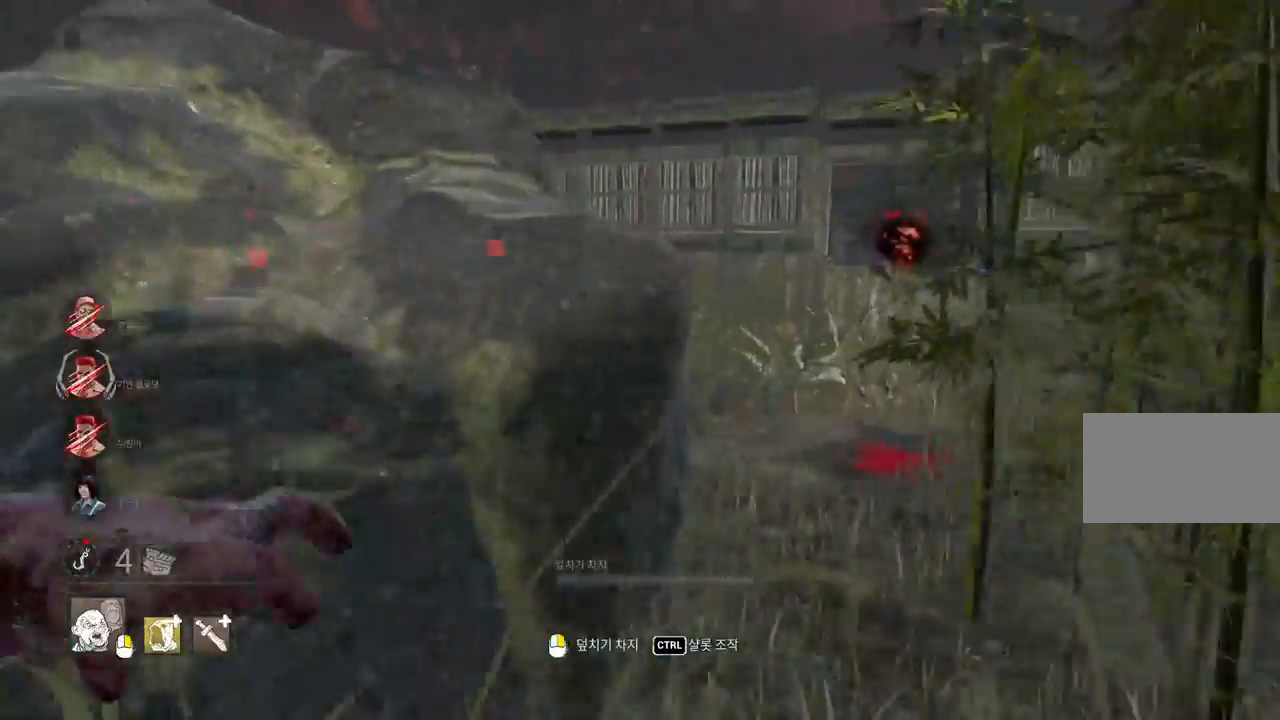
{"keys": ["w"], "mouse": [], "events": [[117, "d", "down"], [250, "d", "up"]]}
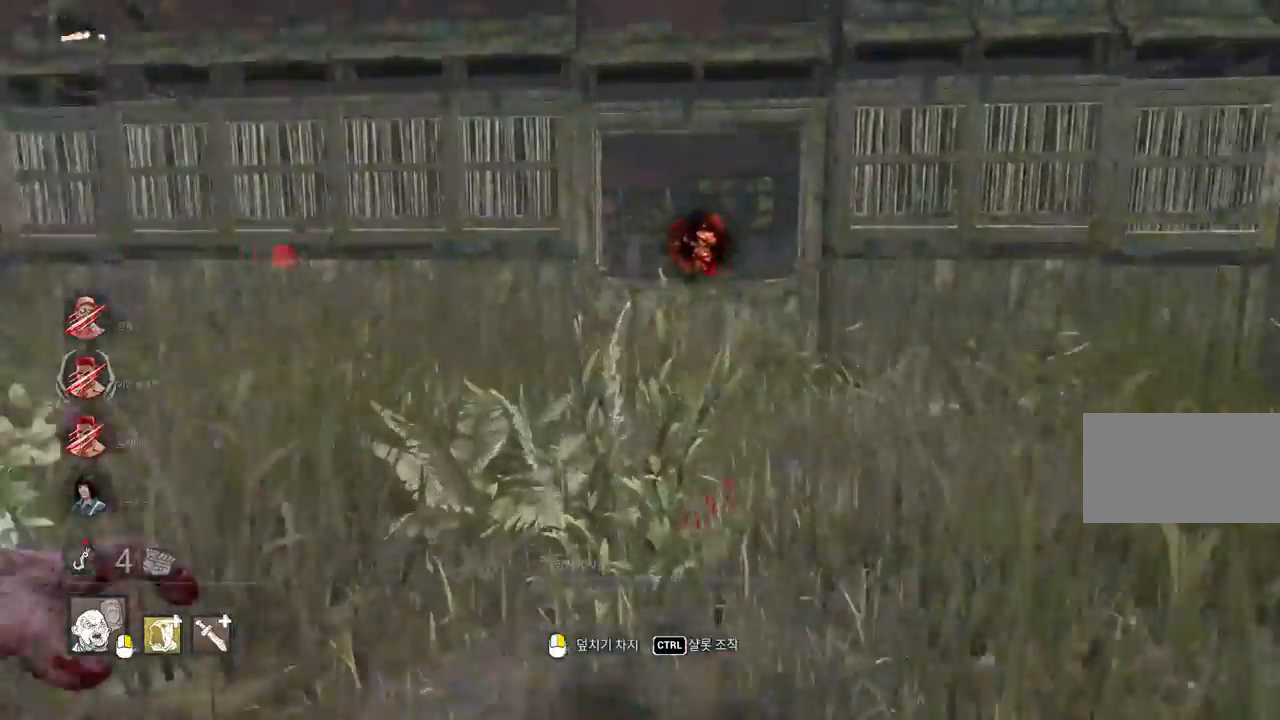
{"keys": ["d", "w"], "mouse": [], "events": [[17, "d", "down"], [133, "d", "up"], [183, "d", "down"], [300, "d", "up"], [333, "d", "down"]]}
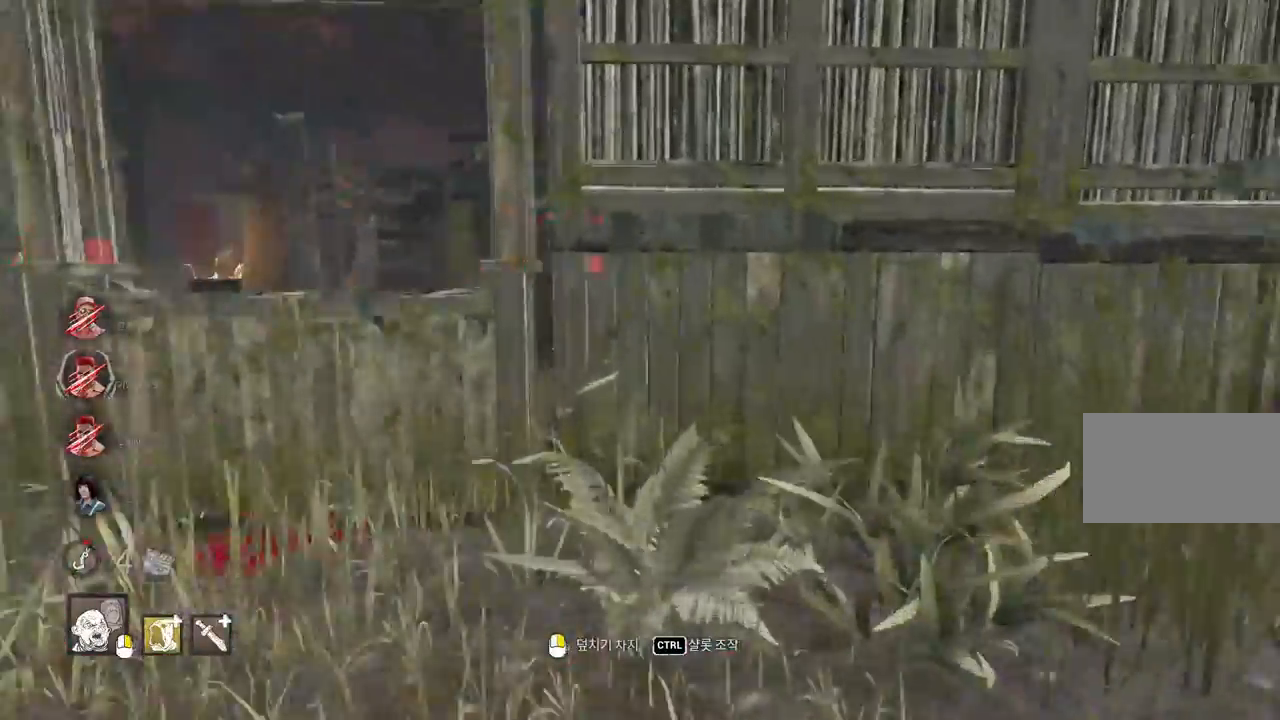
{"keys": ["w"], "mouse": [], "events": [[150, "d", "up"], [183, "d", "down"], [317, "d", "up"], [367, "d", "down"], [467, "d", "up"]]}
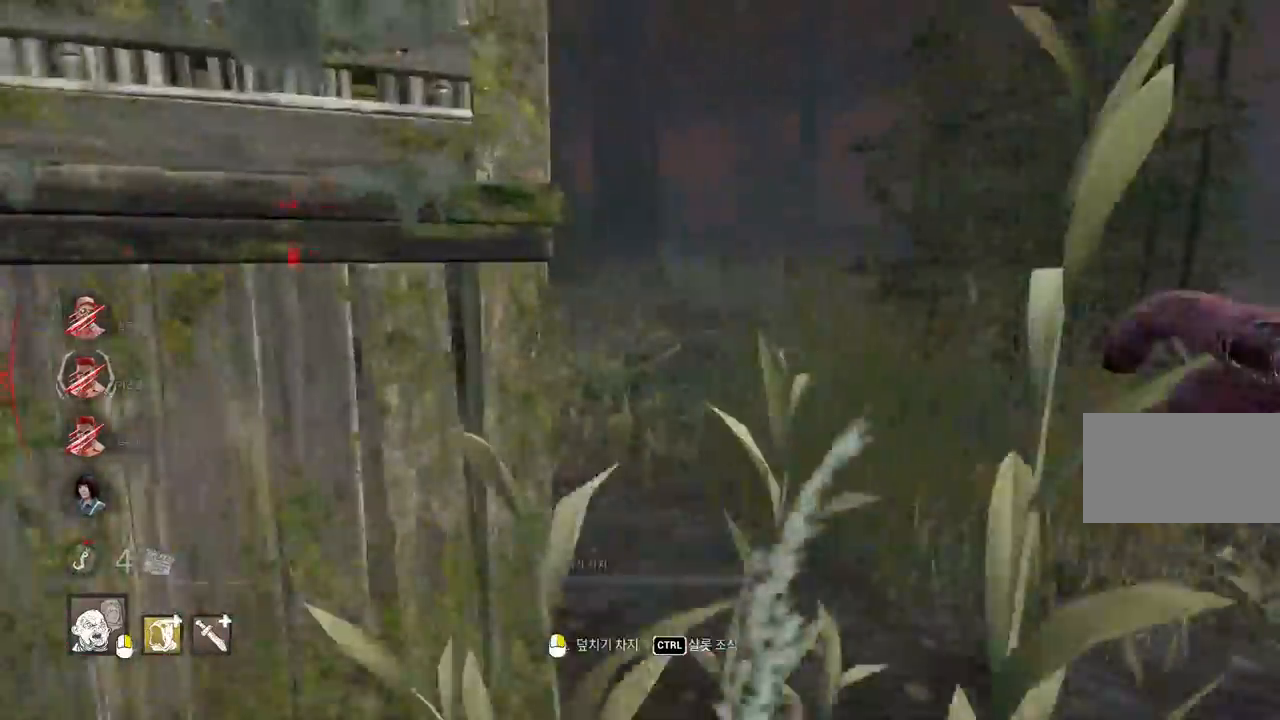
{"keys": ["w"], "mouse": [], "events": [[17, "d", "down"], [133, "d", "up"], [183, "d", "down"], [250, "d", "up"], [350, "d", "down"], [483, "d", "up"]]}
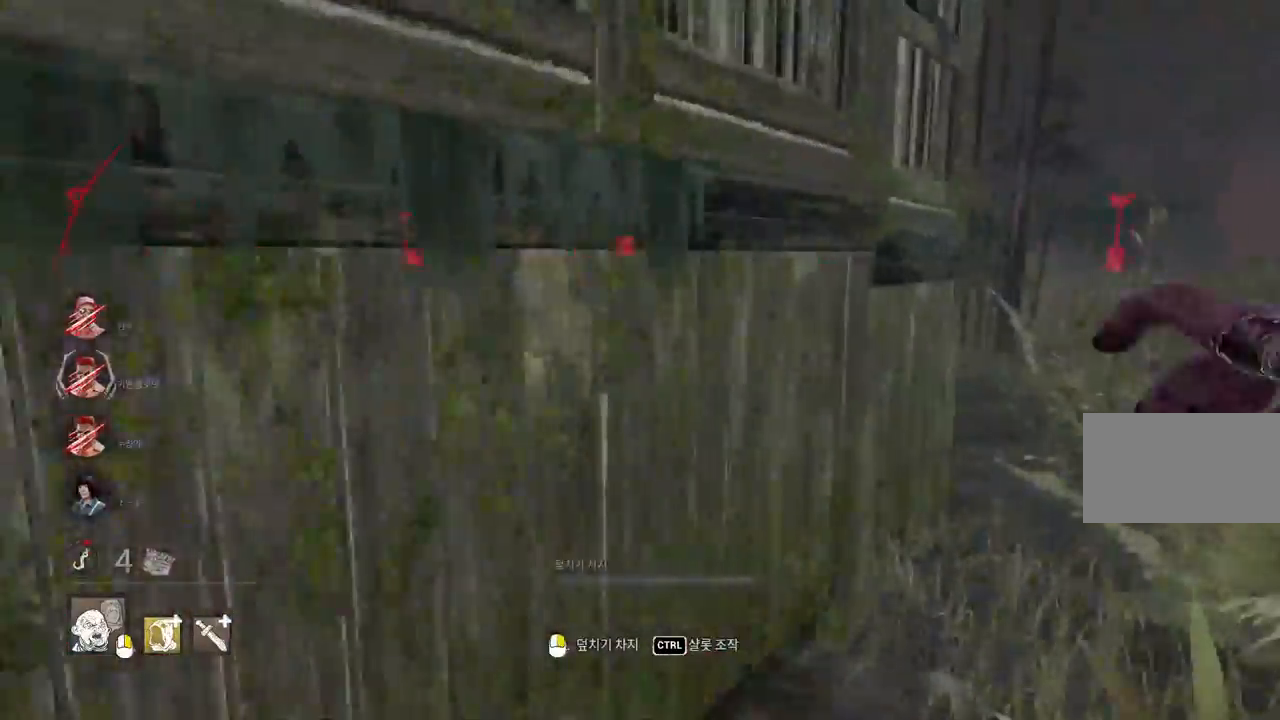
{"keys": ["d", "w"], "mouse": [], "events": [[33, "d", "down"]]}
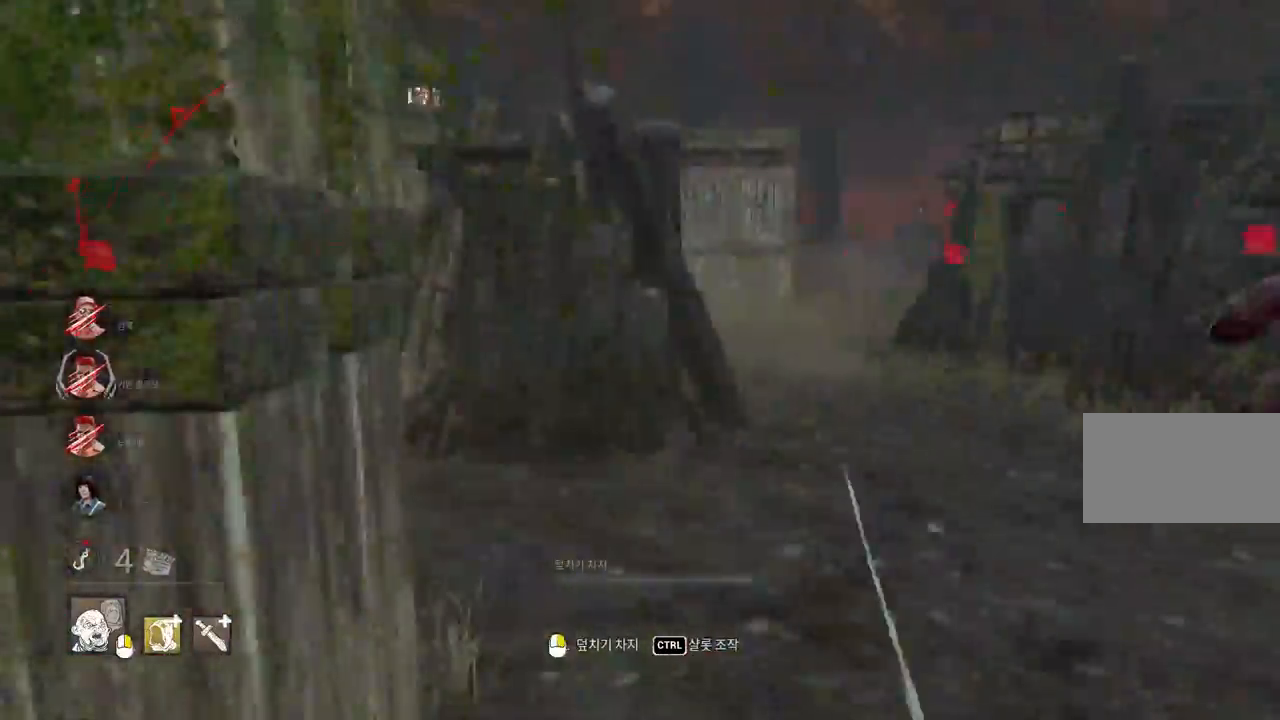
{"keys": ["w"], "mouse": [], "events": [[67, "d", "up"], [267, "a", "down"], [417, "a", "up"]]}
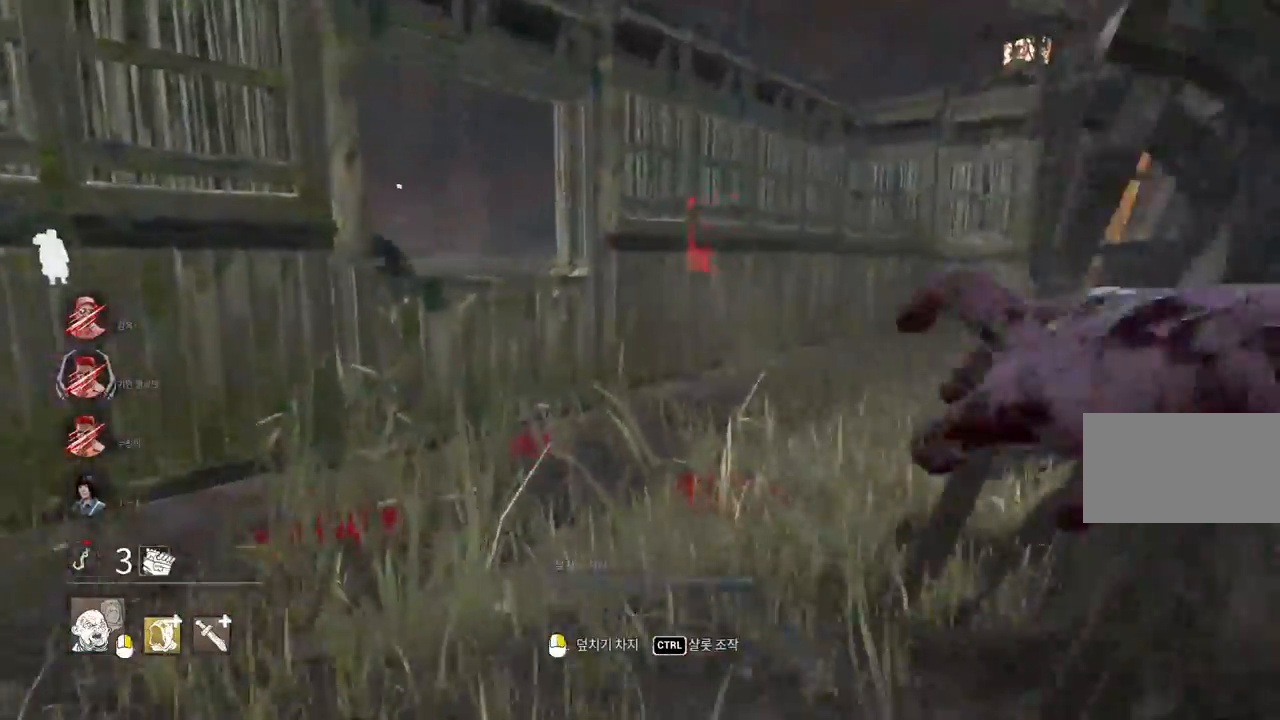
{"keys": ["a", "s"], "mouse": [], "events": [[33, "w", "up"], [117, "s", "down"], [450, "a", "down"]]}
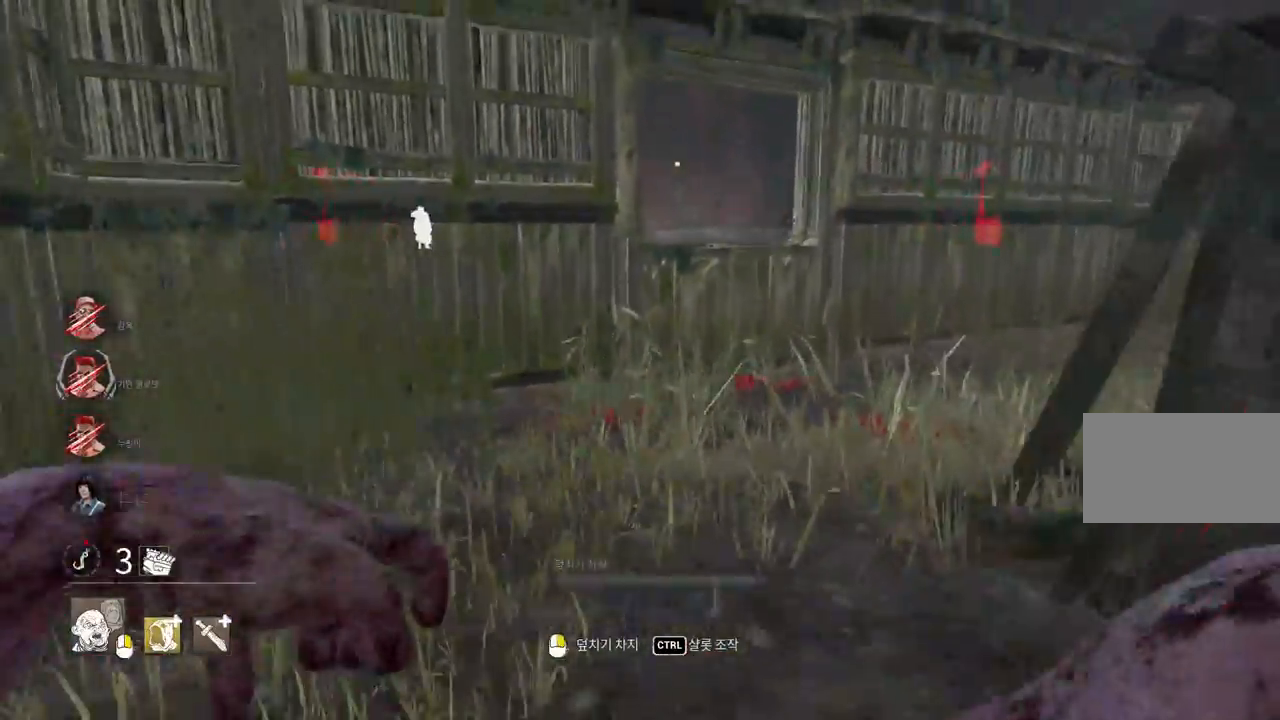
{"keys": ["a", "w"], "mouse": [], "events": [[83, "s", "up"], [233, "w", "down"]]}
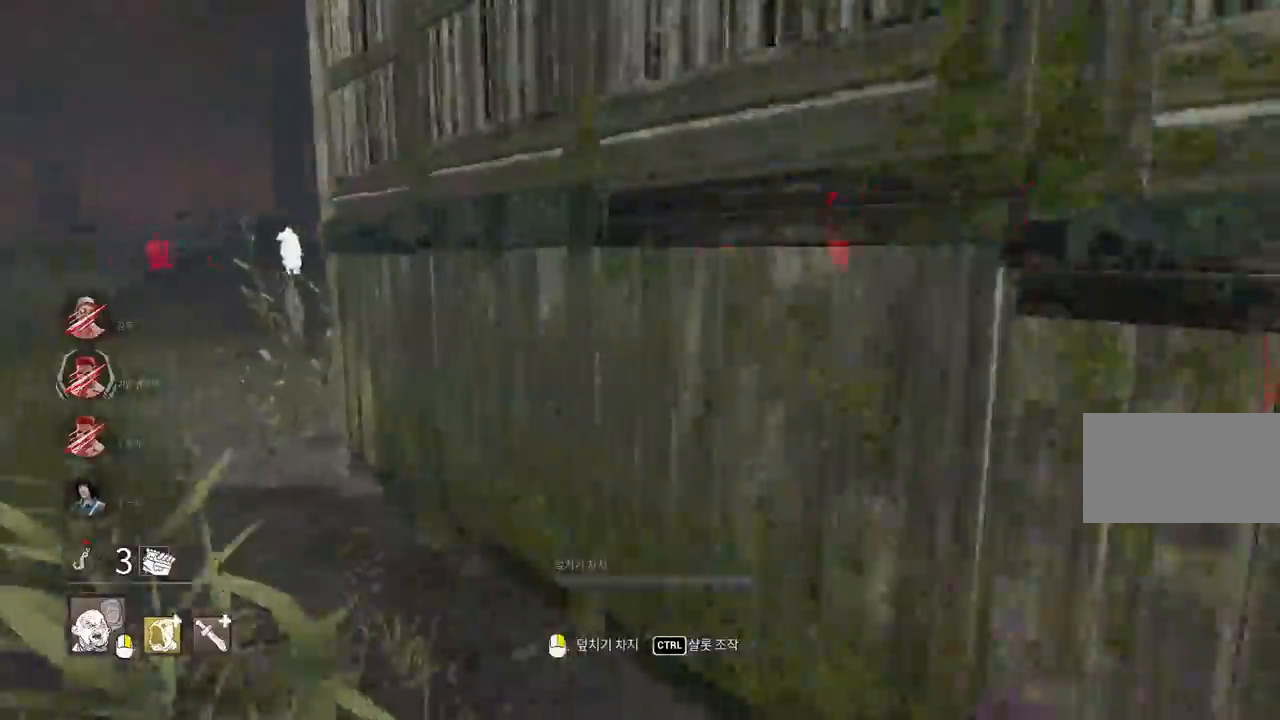
{"keys": ["a", "w"], "mouse": [], "events": []}
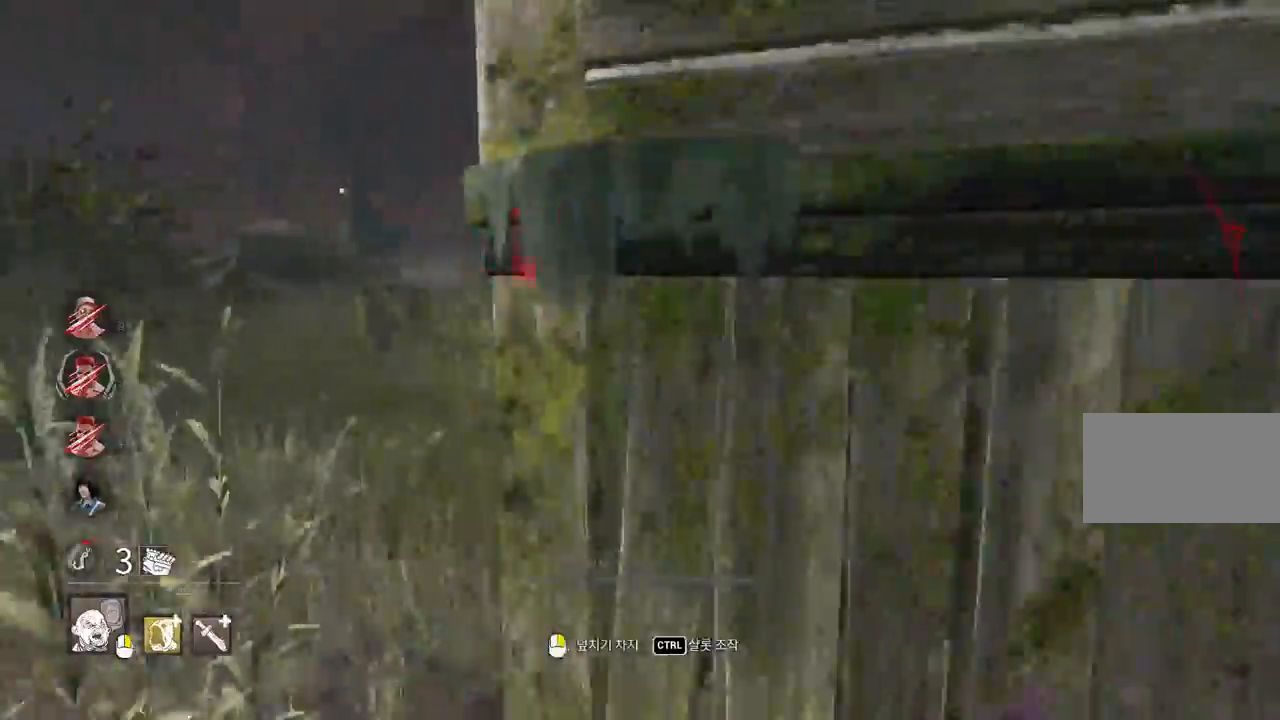
{"keys": ["w"], "mouse": [], "events": [[117, "a", "up"]]}
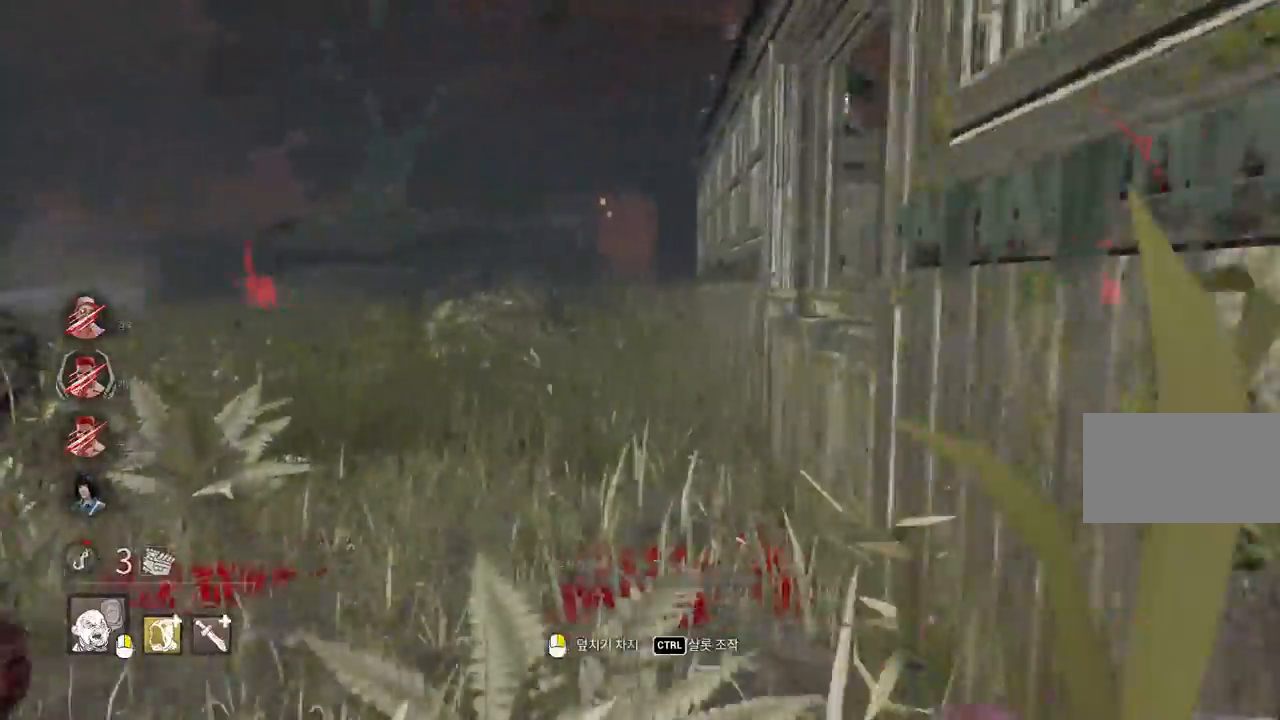
{"keys": ["w"], "mouse": [], "events": []}
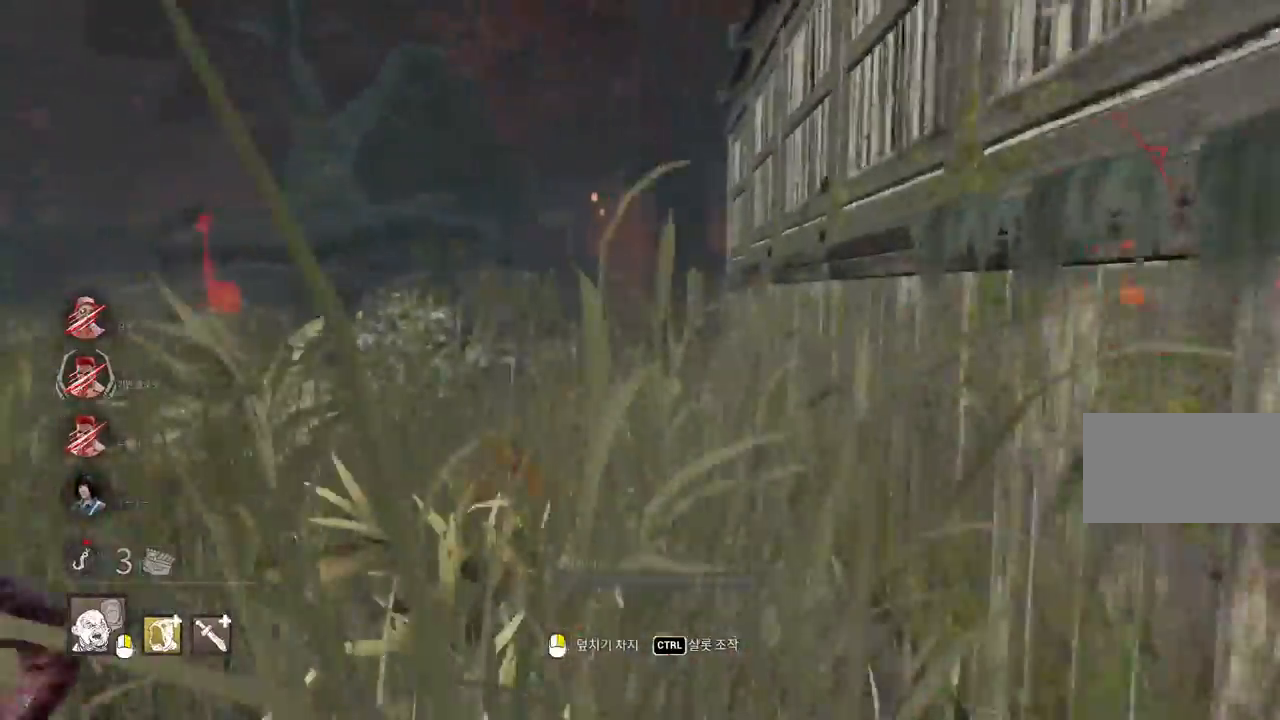
{"keys": ["w"], "mouse": [], "events": []}
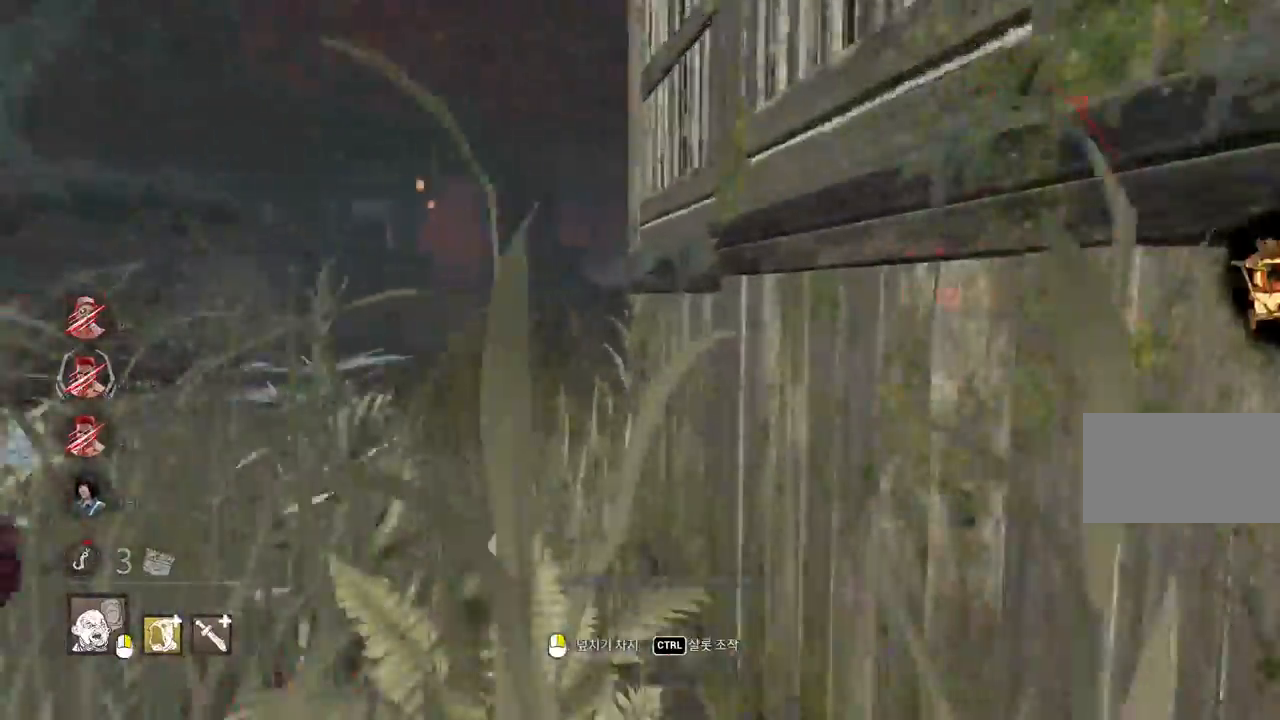
{"keys": ["a", "w"], "mouse": [], "events": [[50, "a", "down"], [150, "a", "up"], [183, "a", "down"]]}
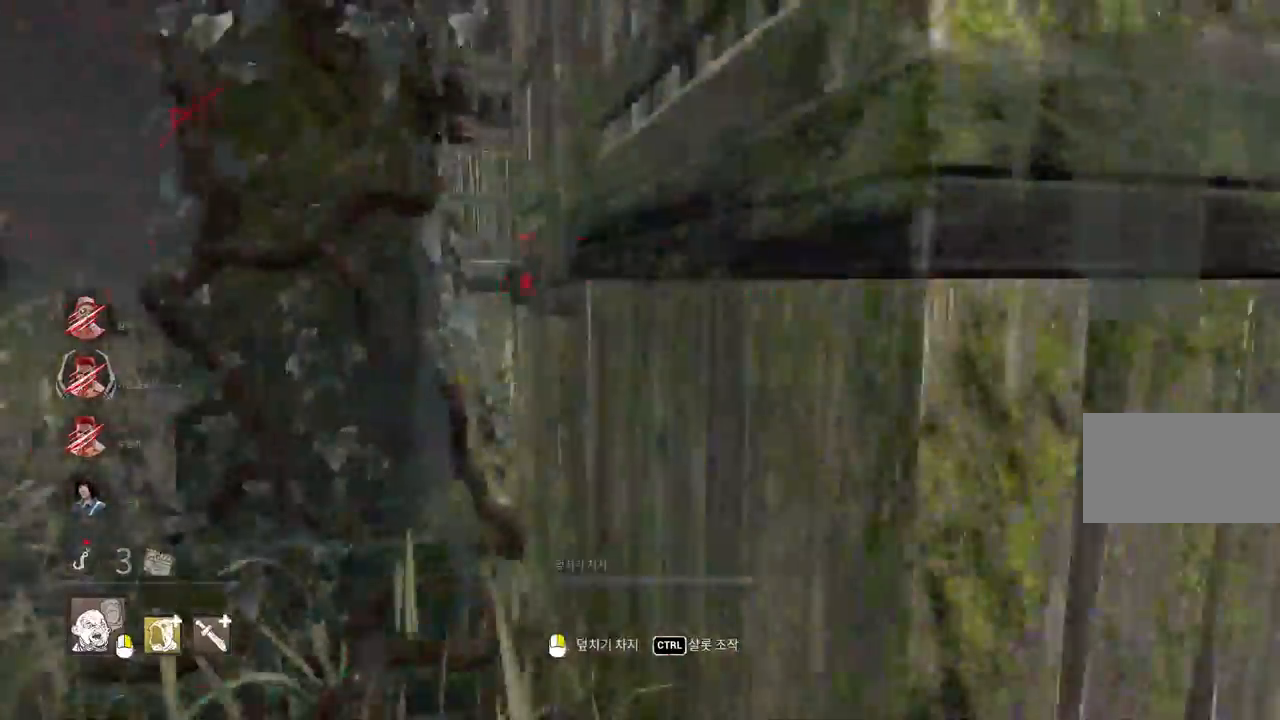
{"keys": ["a"], "mouse": [], "events": [[300, "w", "up"]]}
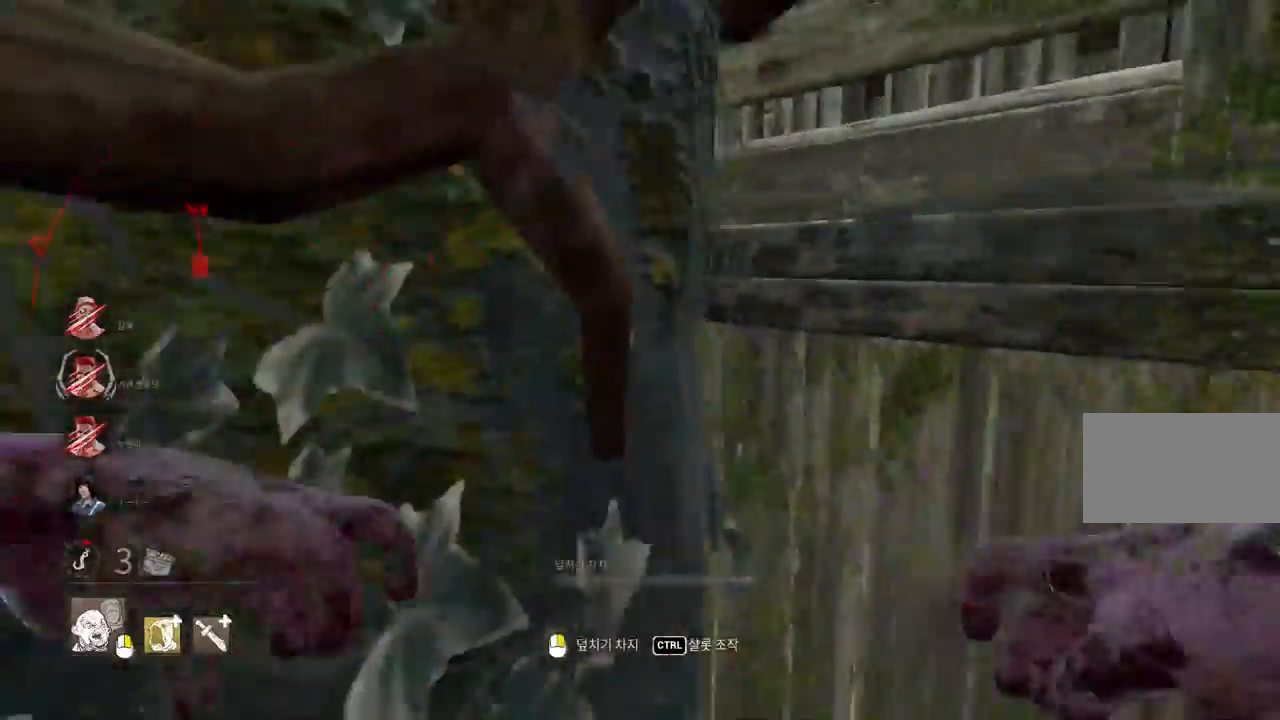
{"keys": ["a", "w"], "mouse": [], "events": [[283, "w", "down"]]}
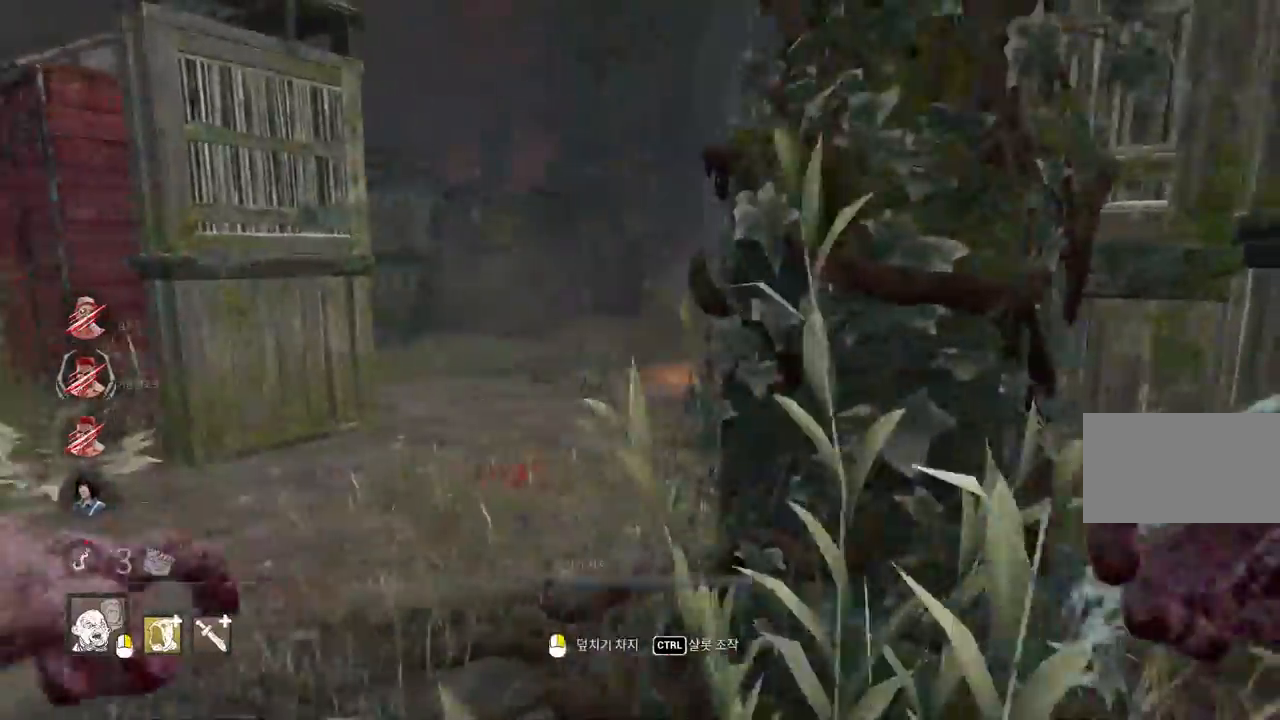
{"keys": ["w"], "mouse": [], "events": [[17, "a", "up"], [150, "a", "down"], [450, "a", "up"]]}
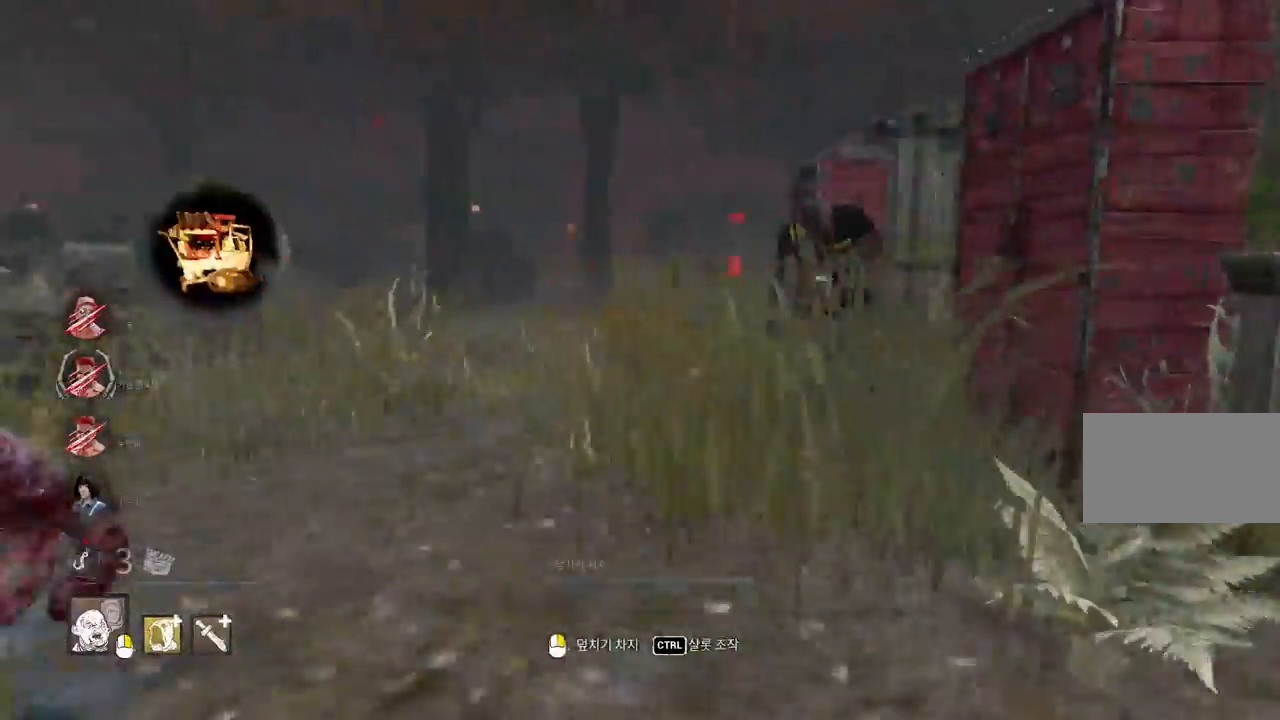
{"keys": ["w"], "mouse": [], "events": []}
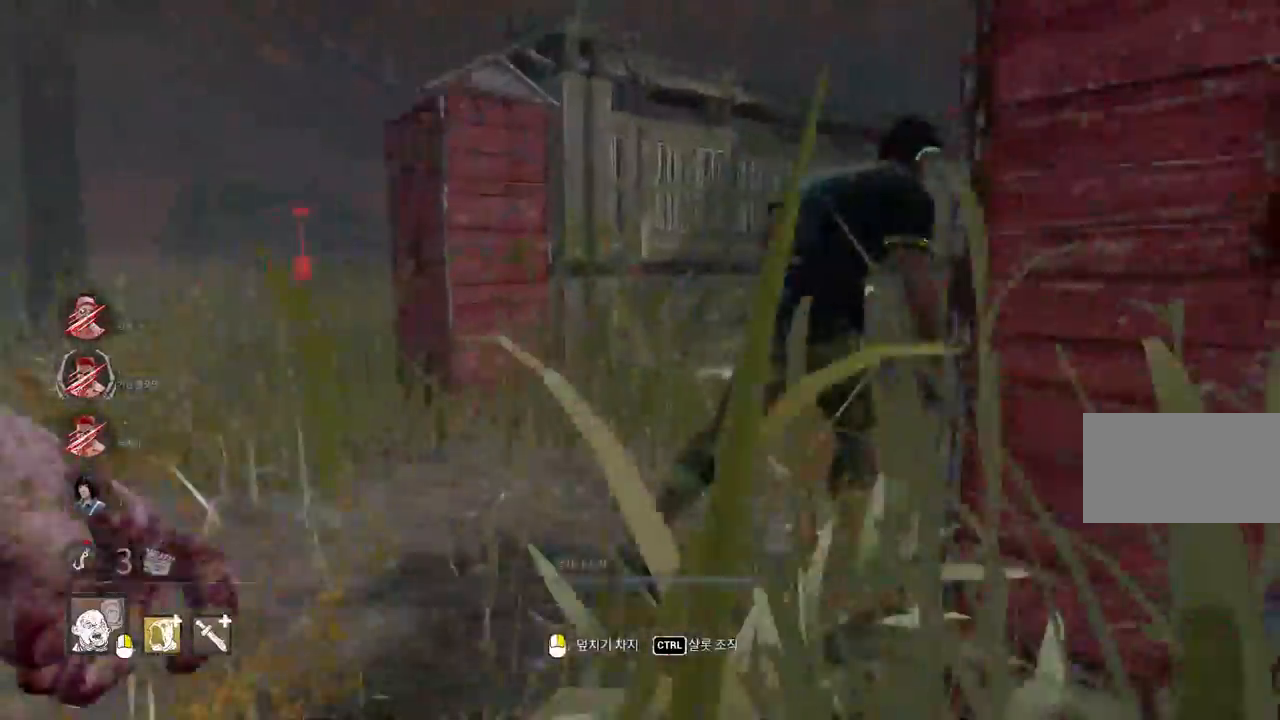
{"keys": ["w"], "mouse": ["right"], "events": [[500, "mouse_right", "down"]]}
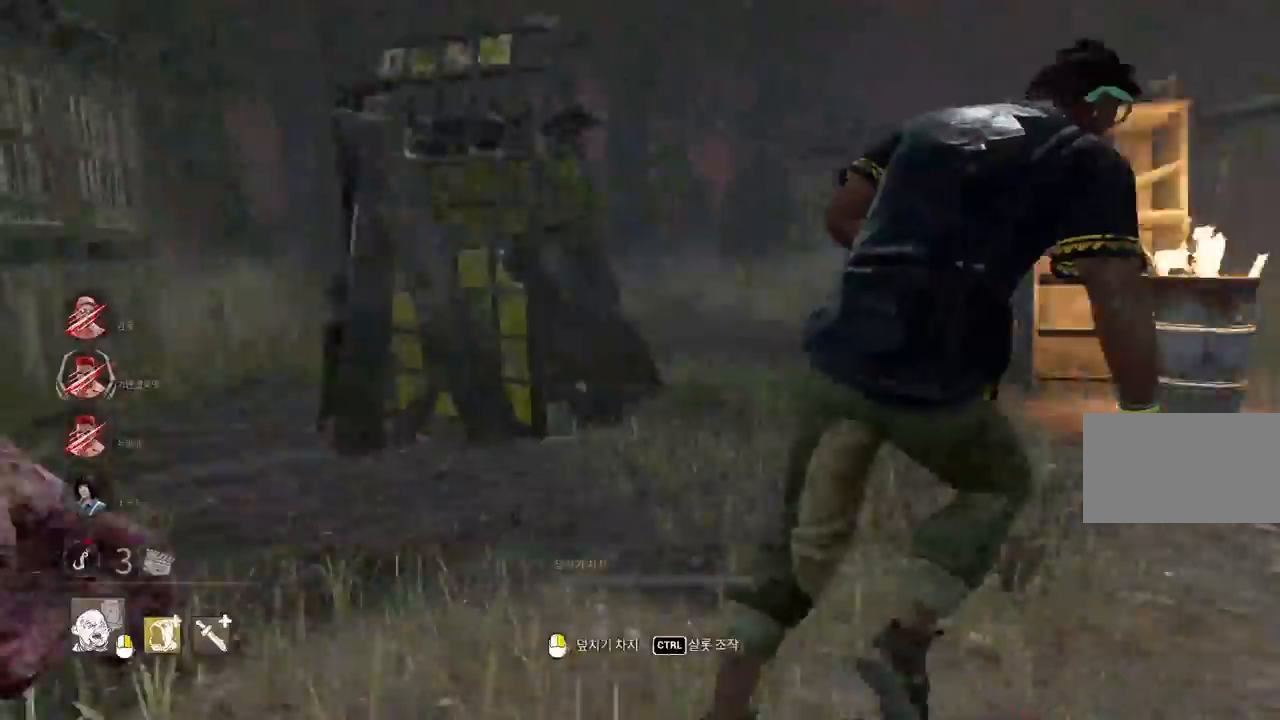
{"keys": ["w"], "mouse": ["right"], "events": []}
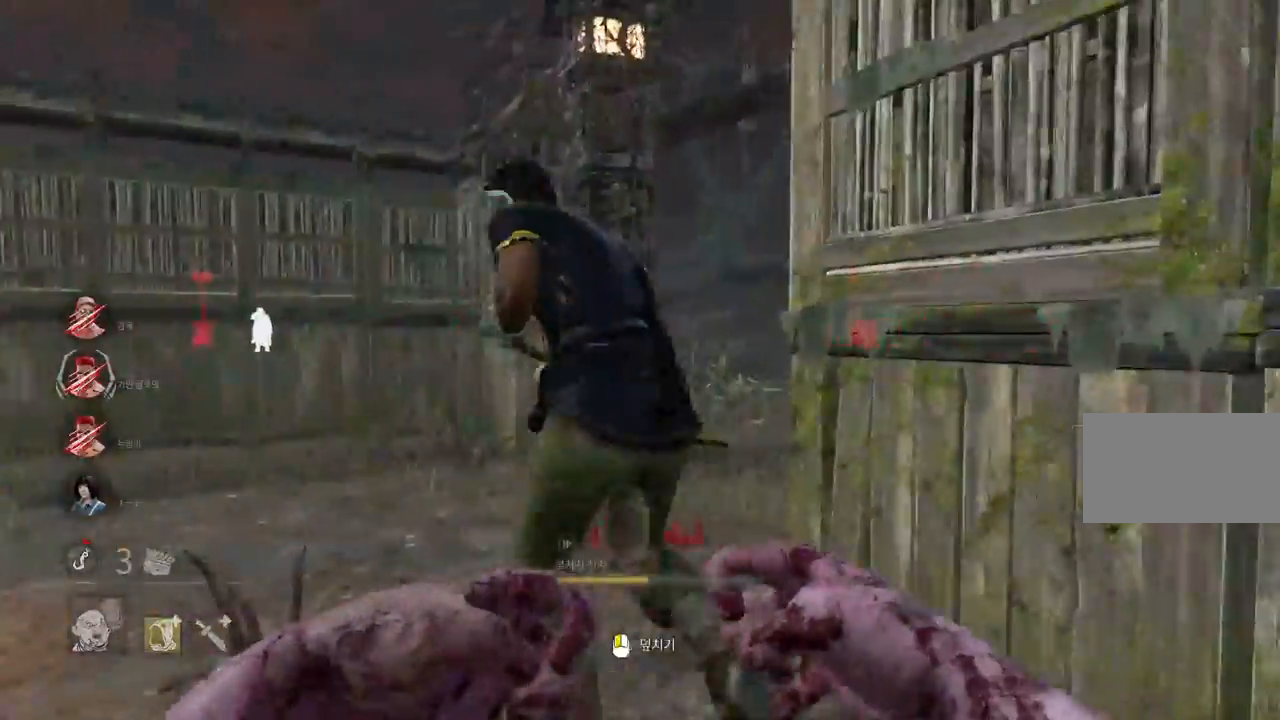
{"keys": ["w"], "mouse": ["right"], "events": [[150, "mouse_right", "up"], [400, "mouse_right", "down"]]}
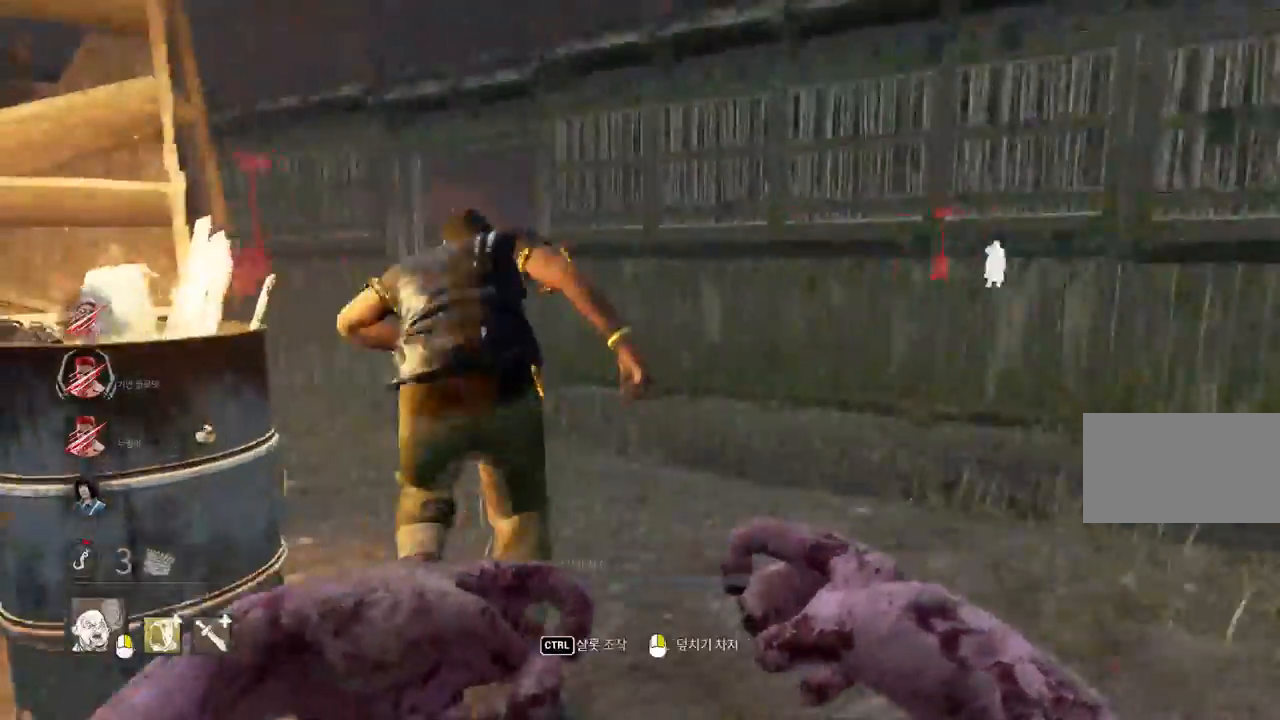
{"keys": ["w"], "mouse": ["right"], "events": [[117, "d", "down"], [467, "d", "up"]]}
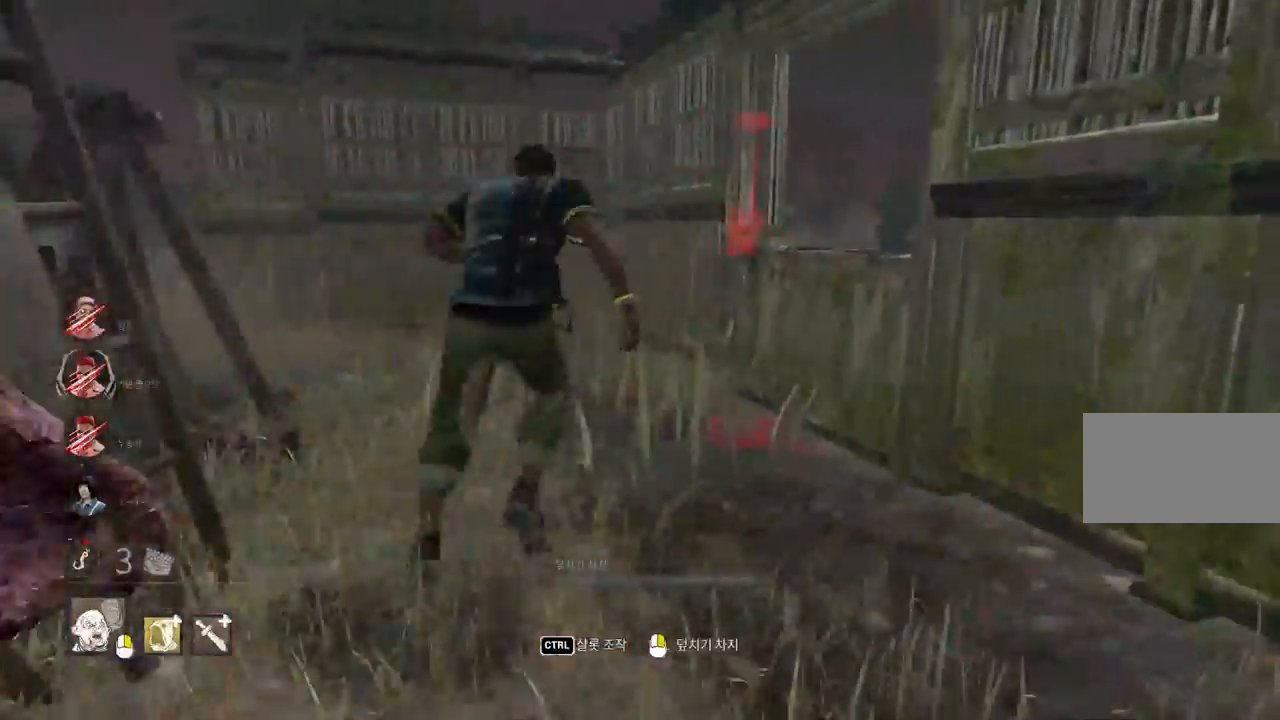
{"keys": ["d", "w"], "mouse": ["right"], "events": [[217, "mouse_right", "up"], [317, "mouse_right", "down"], [367, "d", "down"]]}
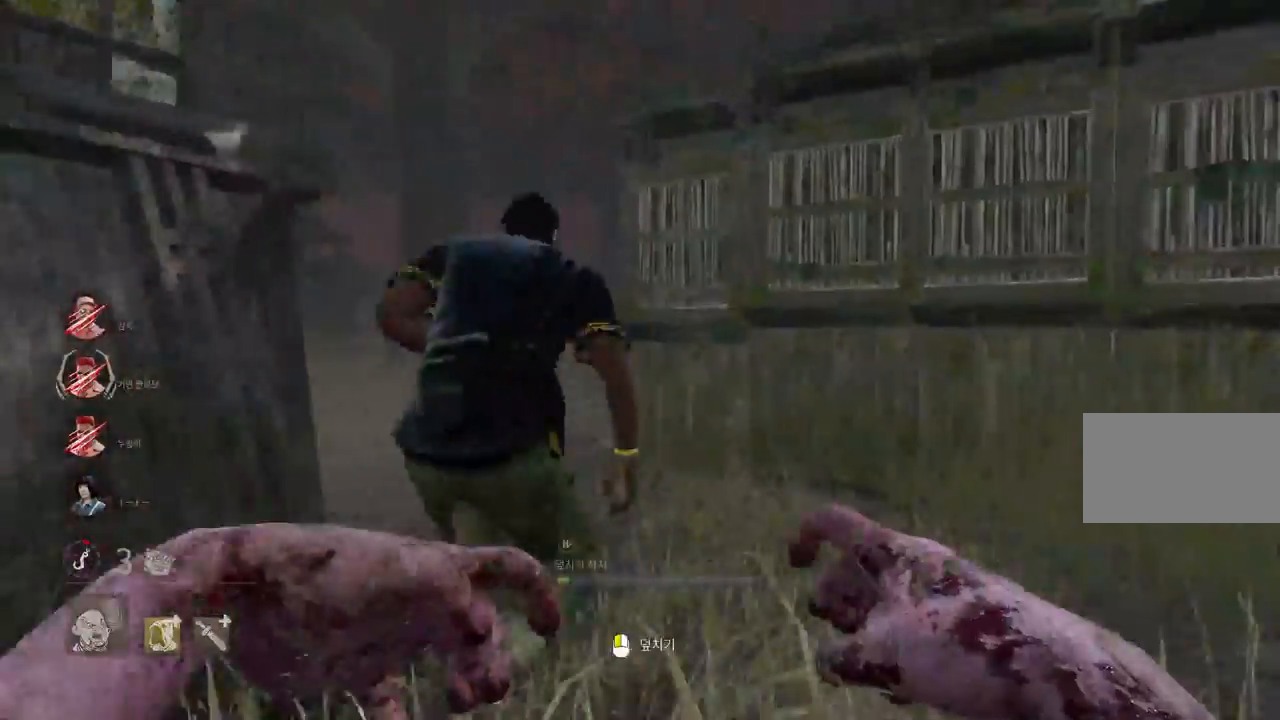
{"keys": ["w"], "mouse": ["right"], "events": [[183, "d", "up"]]}
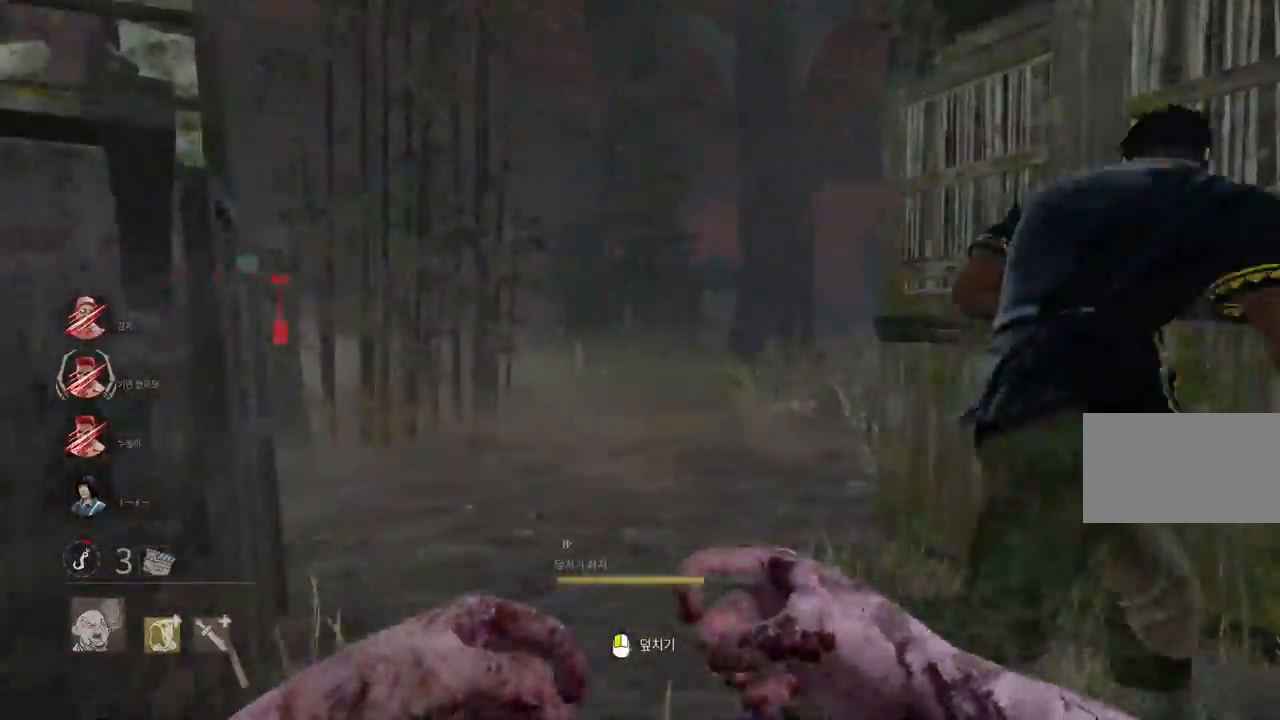
{"keys": ["d"], "mouse": ["right"], "events": [[133, "d", "down"], [200, "w", "up"]]}
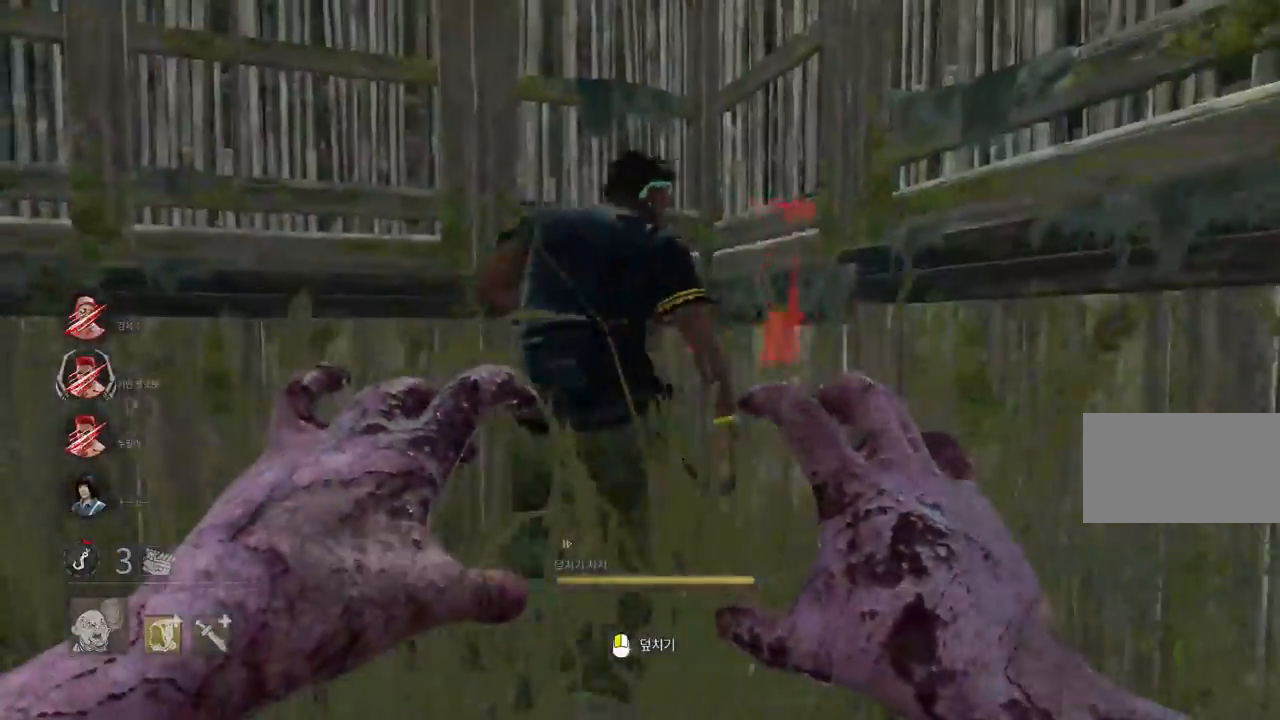
{"keys": ["a"], "mouse": ["left", "right"], "events": [[17, "d", "up"], [67, "a", "down"], [400, "mouse_left", "down"]]}
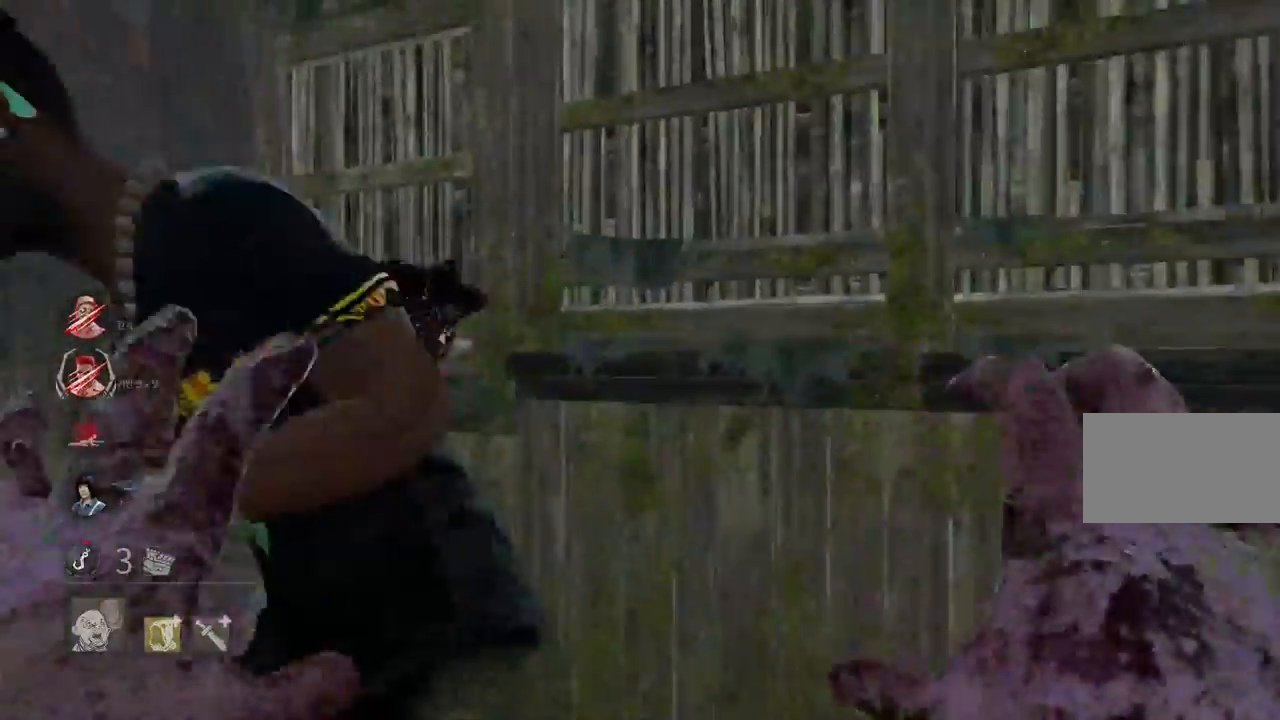
{"keys": [], "mouse": [], "events": [[17, "a", "up"], [150, "mouse_left", "up"], [167, "mouse_right", "up"]]}
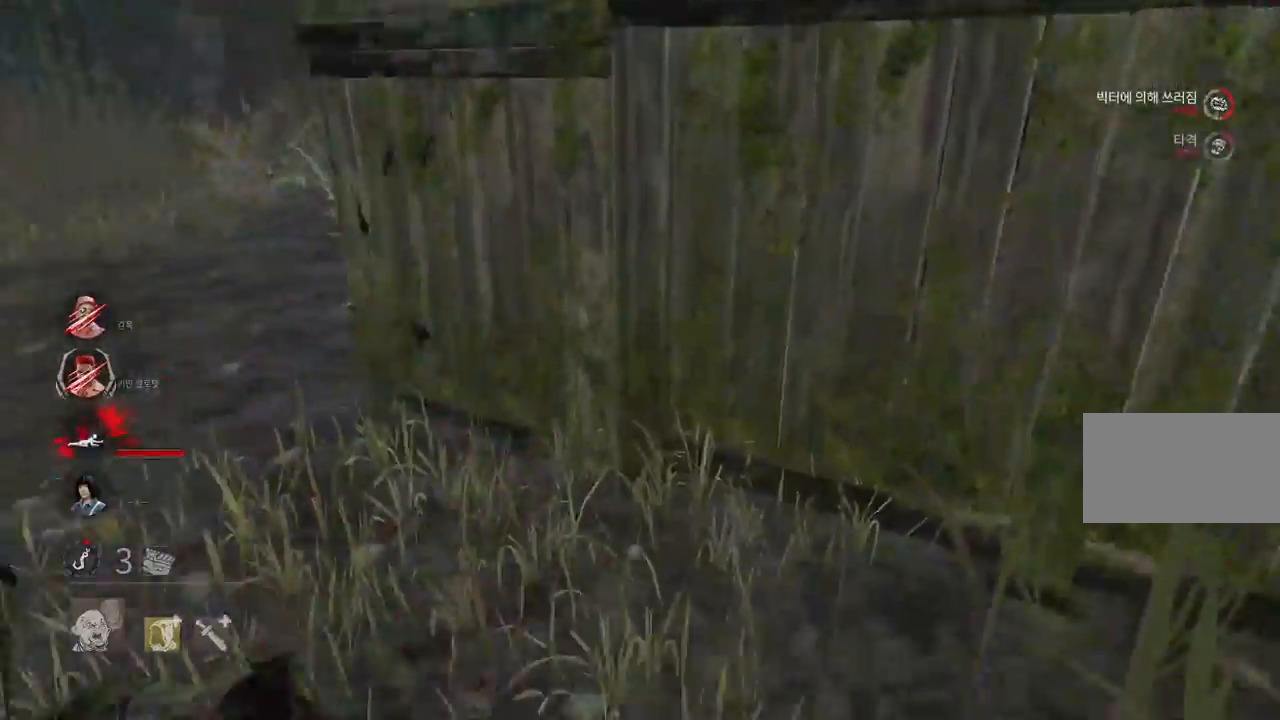
{"keys": ["w"], "mouse": [], "events": [[200, "w", "down"]]}
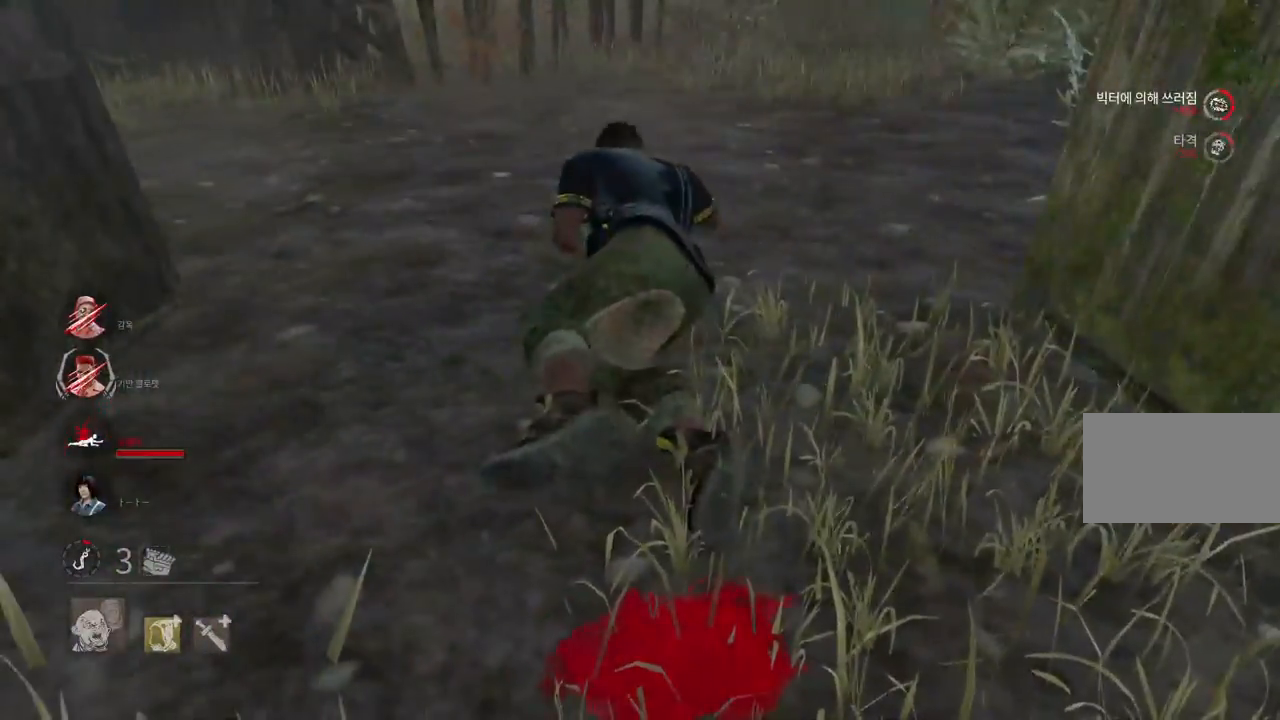
{"keys": ["w"], "mouse": [], "events": []}
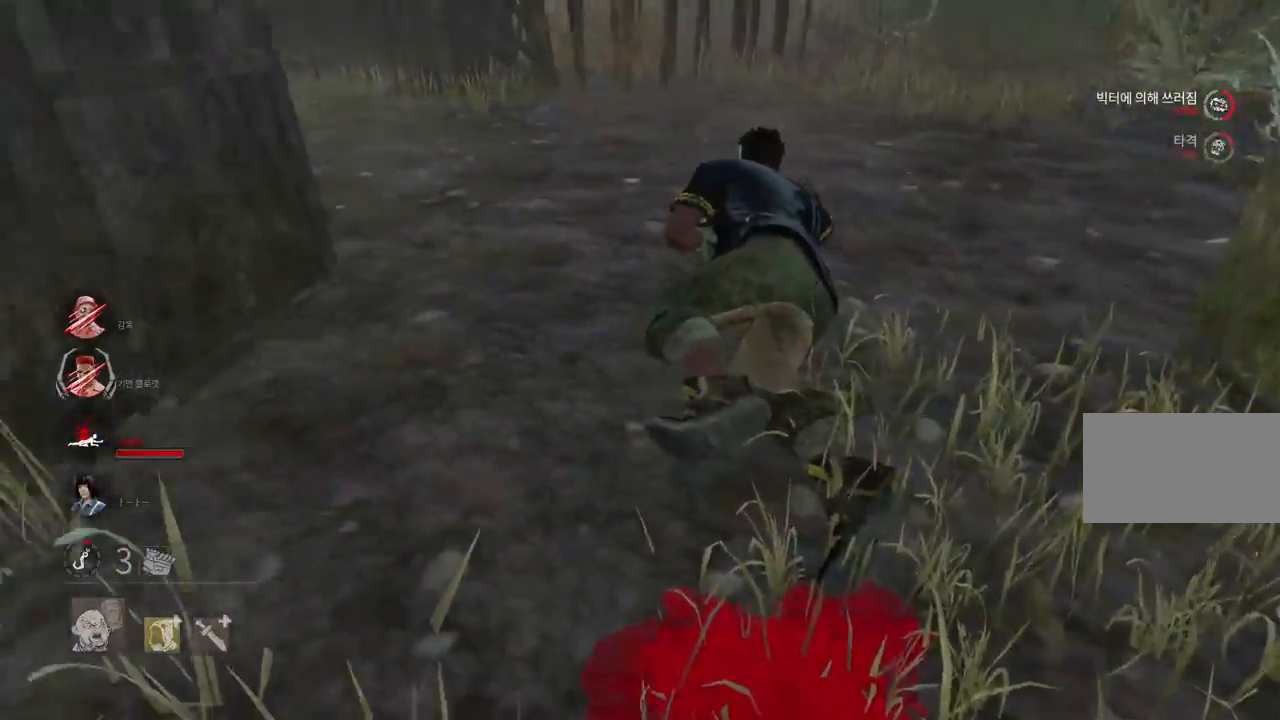
{"keys": ["a"], "mouse": [], "events": [[383, "w", "up"], [400, "a", "down"]]}
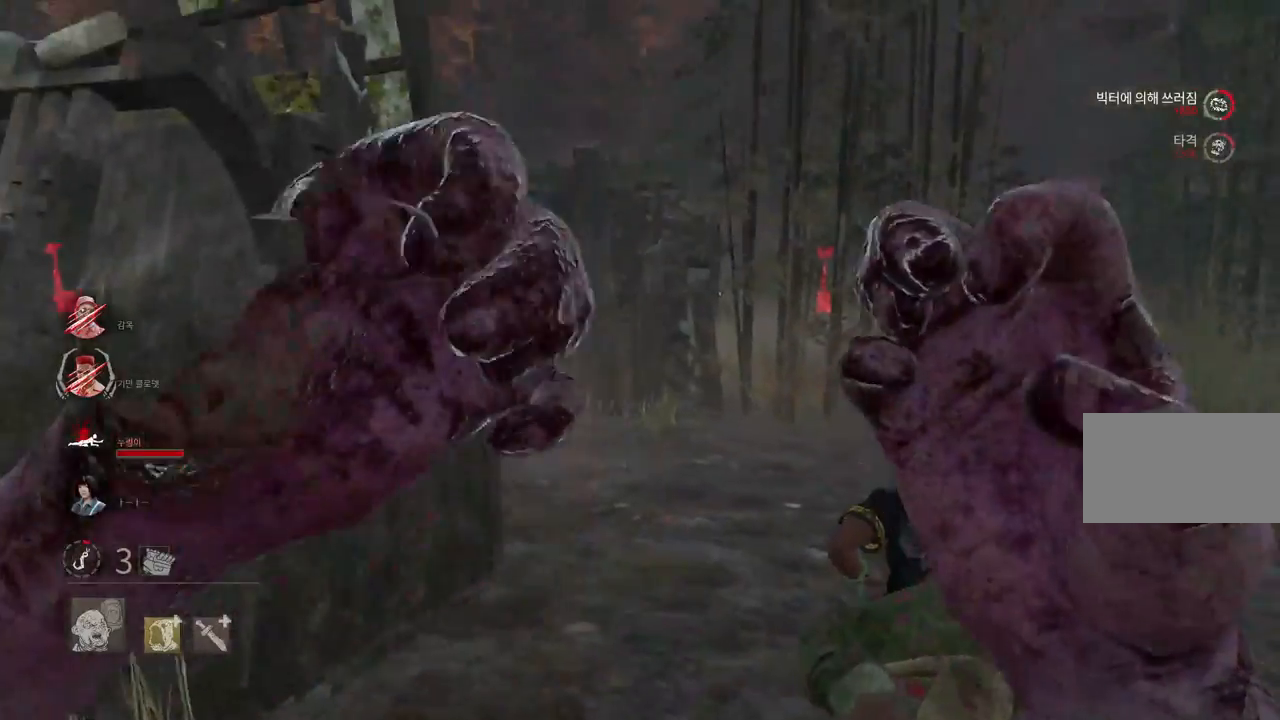
{"keys": ["a"], "mouse": [], "events": []}